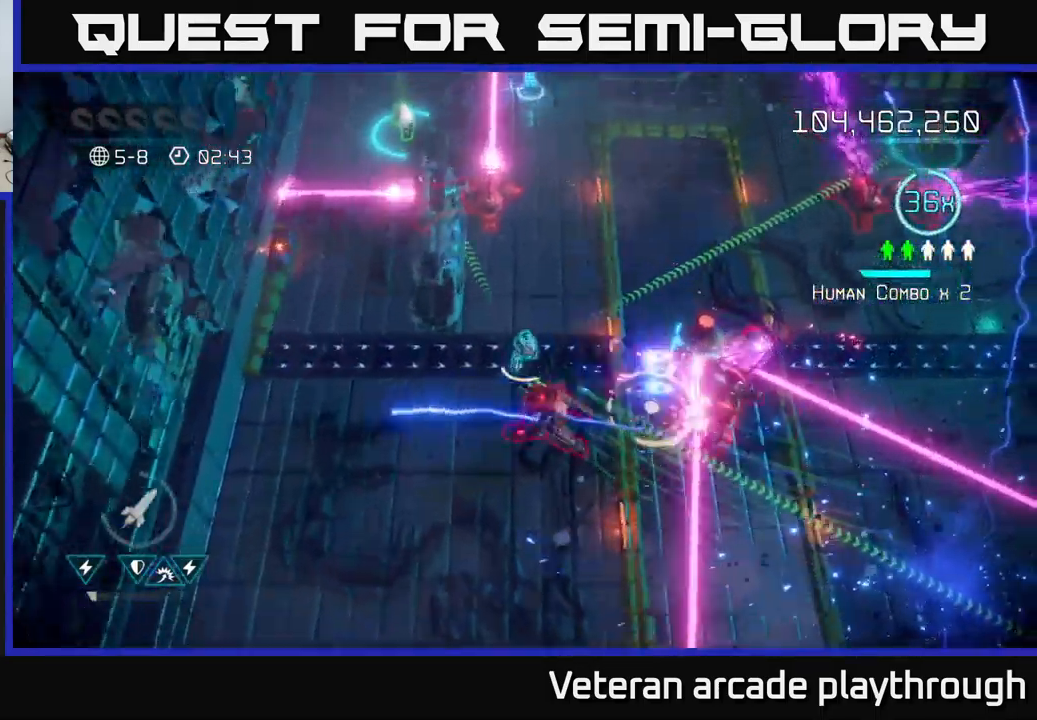
Gameplay with a controller (Xbox layout); each line is a JSON object with the inputs held at the frame after it. "events" lists button and stick changes between this image and that frame as [ms after this image, input, new state], when the widget could be followed in between.
{"buttons": [], "left_stick": "up-right", "right_stick": "down-right", "events": [[100, "right_stick", "down"], [367, "right_stick", "right"], [500, "right_stick", "down-right"]]}
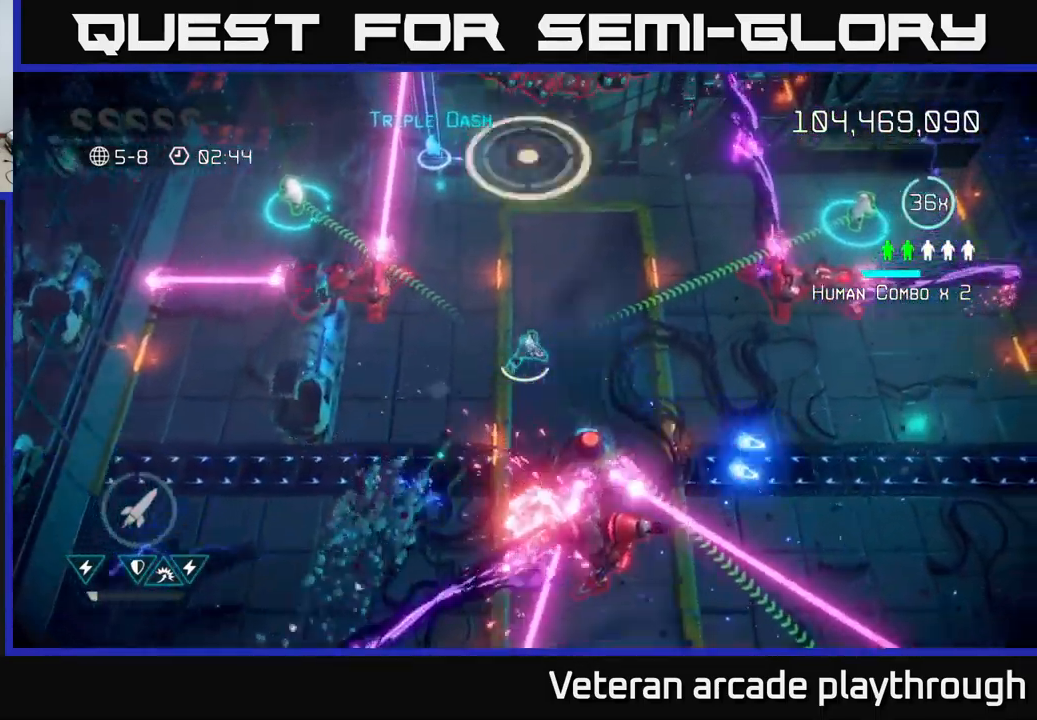
{"buttons": [], "left_stick": "up-right", "right_stick": "right", "events": [[117, "right_stick", "right"]]}
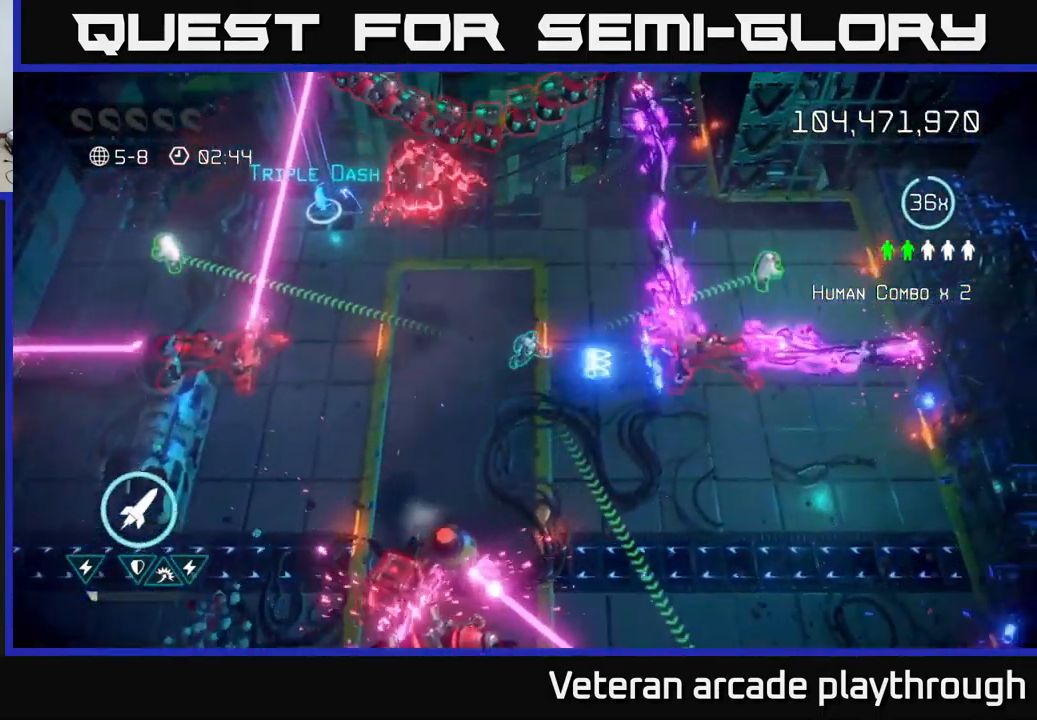
{"buttons": [], "left_stick": "down-right", "right_stick": "up-right", "events": [[167, "left_stick", "down-right"], [383, "left_stick", "center"], [483, "left_stick", "down-right"], [500, "right_stick", "up-right"]]}
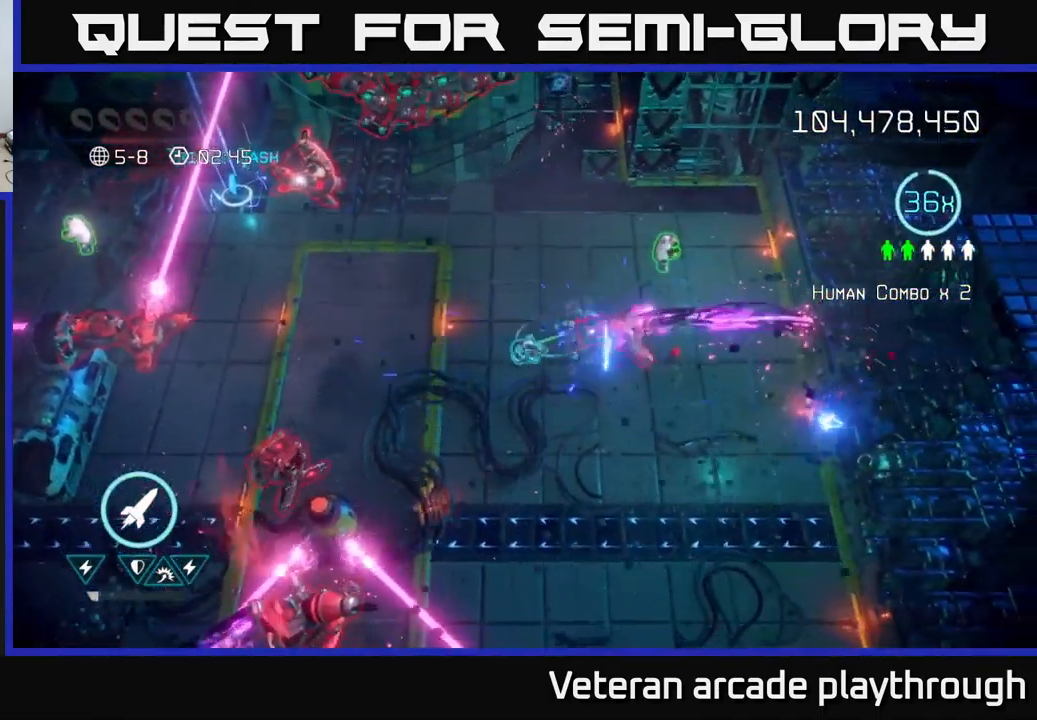
{"buttons": ["L2"], "left_stick": "up-right", "right_stick": "left", "events": [[200, "left_stick", "up"], [317, "right_stick", "up-left"], [383, "left_stick", "up-right"], [417, "right_stick", "left"], [450, "L2", "down"]]}
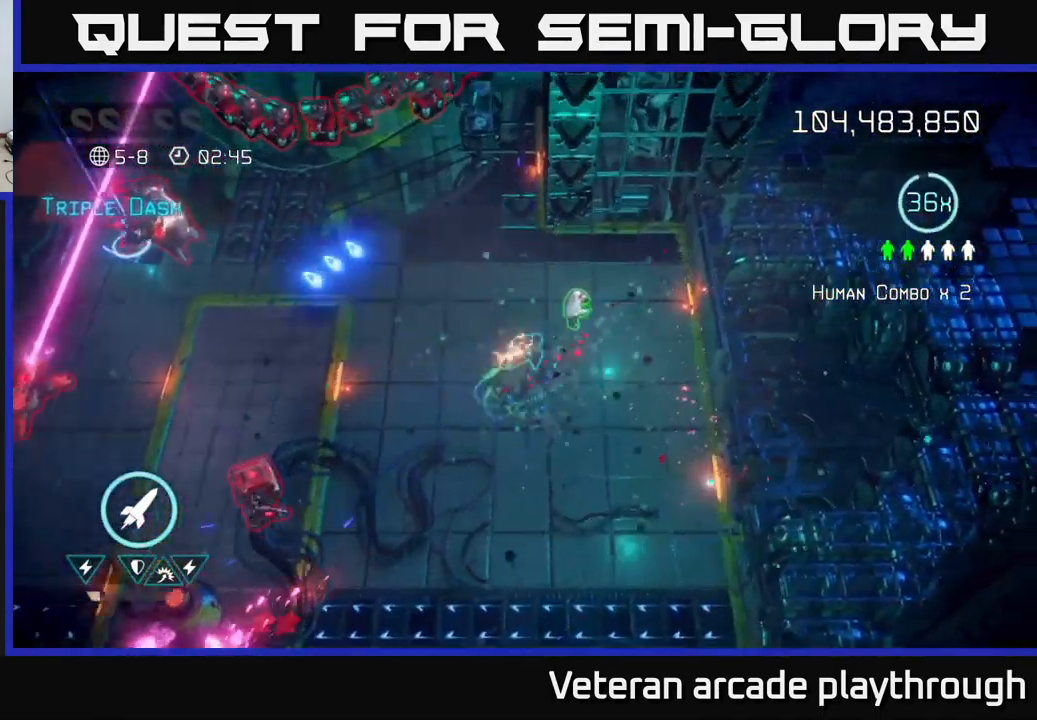
{"buttons": [], "left_stick": "left", "right_stick": "left", "events": [[83, "L2", "up"], [150, "left_stick", "left"], [367, "R2", "down"], [467, "R2", "up"]]}
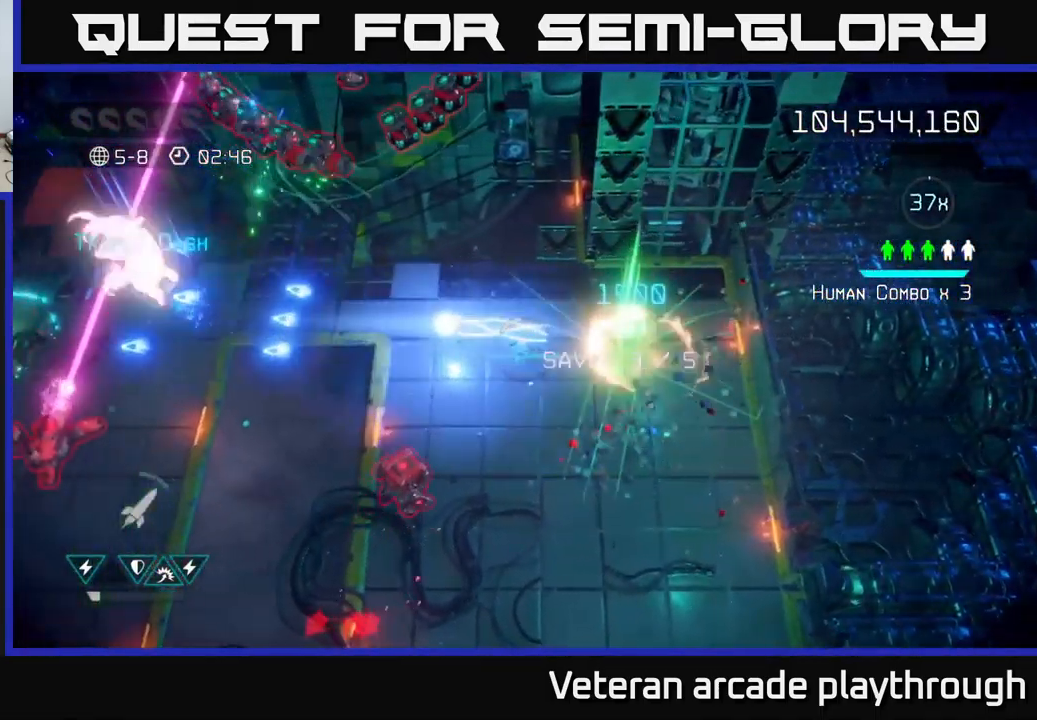
{"buttons": [], "left_stick": "left", "right_stick": "left", "events": []}
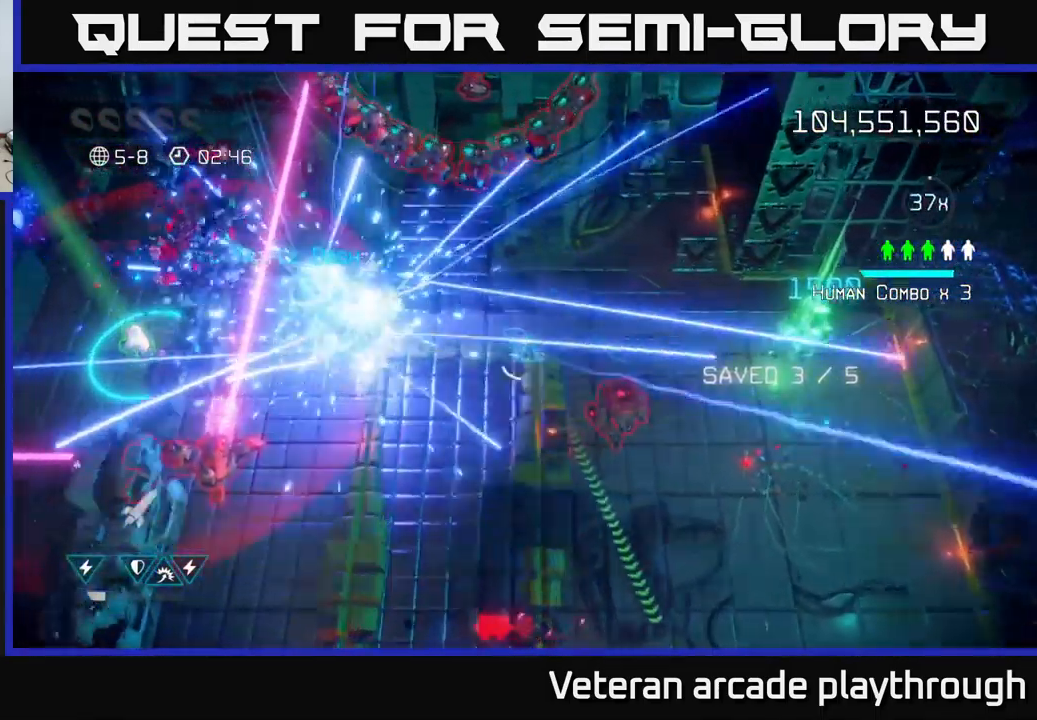
{"buttons": [], "left_stick": "left", "right_stick": "up-right", "events": [[399, "right_stick", "up"], [483, "right_stick", "up-right"]]}
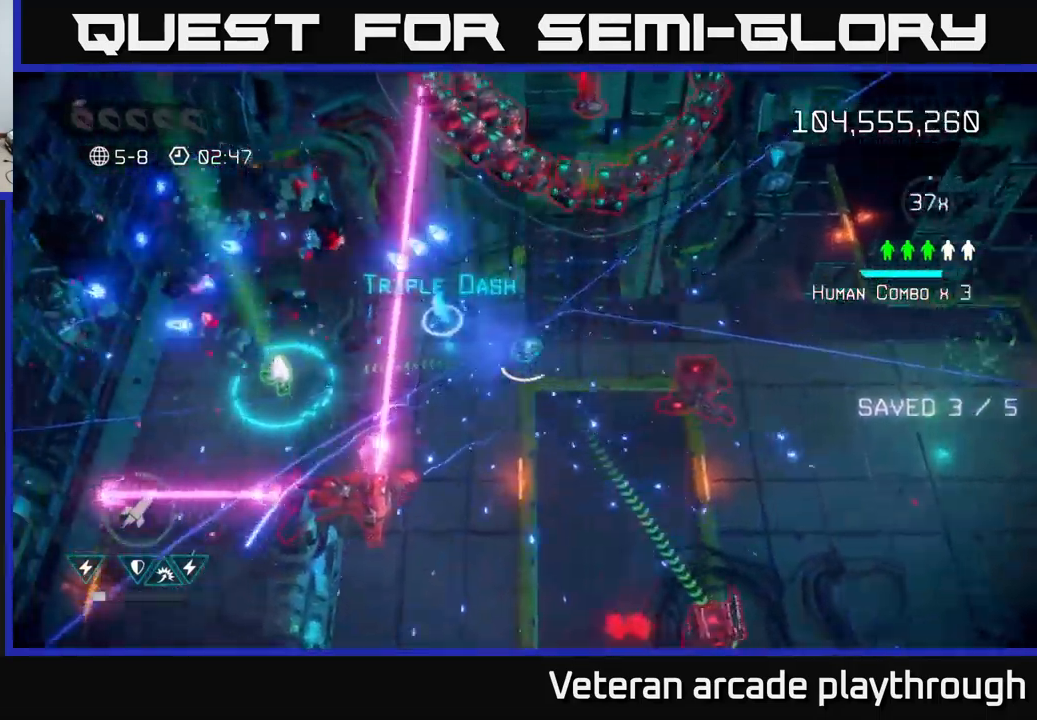
{"buttons": [], "left_stick": "center", "right_stick": "up-right", "events": [[284, "left_stick", "center"], [384, "left_stick", "down-right"], [484, "left_stick", "center"]]}
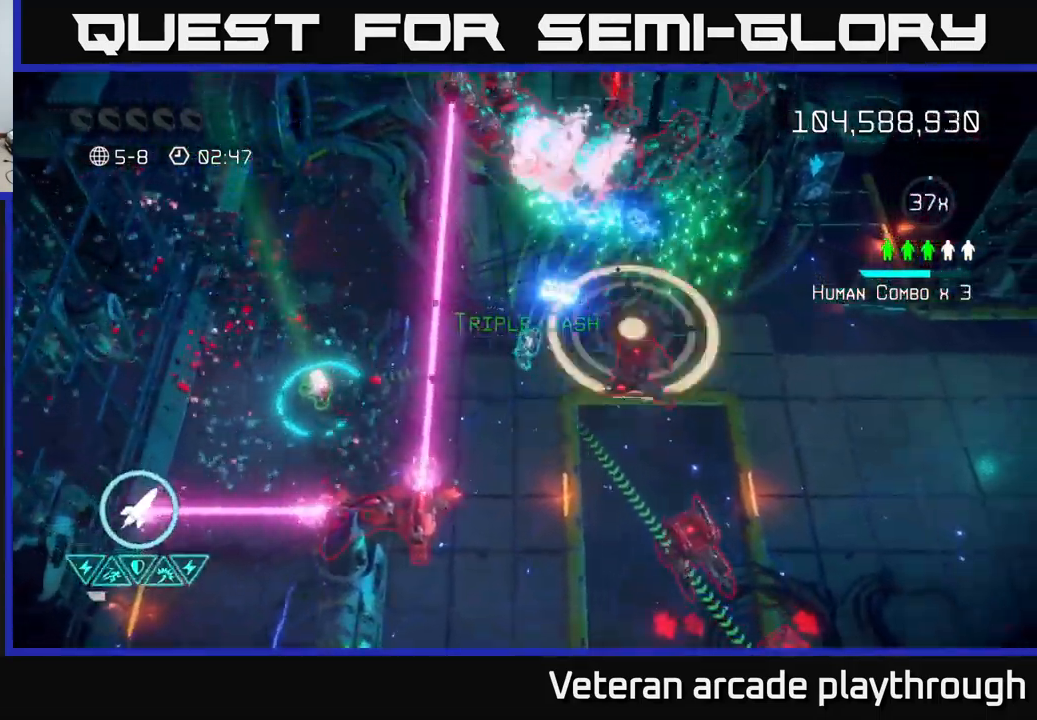
{"buttons": [], "left_stick": "down-right", "right_stick": "up-right", "events": [[150, "left_stick", "down"], [417, "left_stick", "down-right"]]}
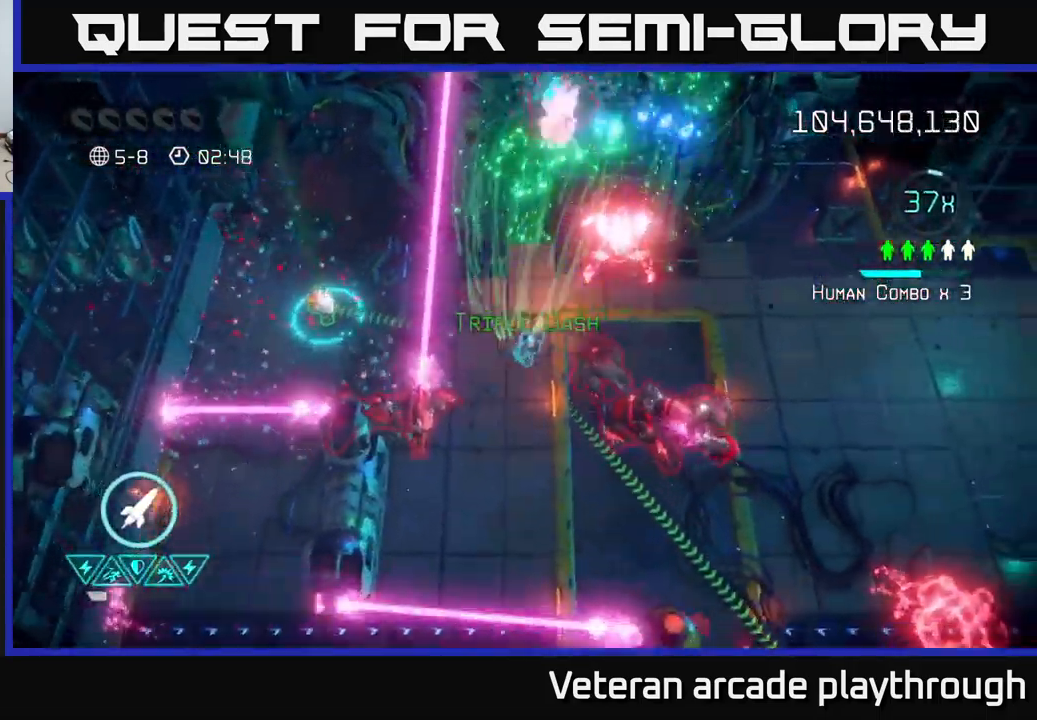
{"buttons": ["L2"], "left_stick": "right", "right_stick": "up", "events": [[67, "right_stick", "up"], [100, "left_stick", "up"], [200, "L2", "down"], [234, "right_stick", "up-right"], [284, "left_stick", "up-right"], [350, "L2", "up"], [384, "left_stick", "right"], [434, "L2", "down"], [450, "right_stick", "up"]]}
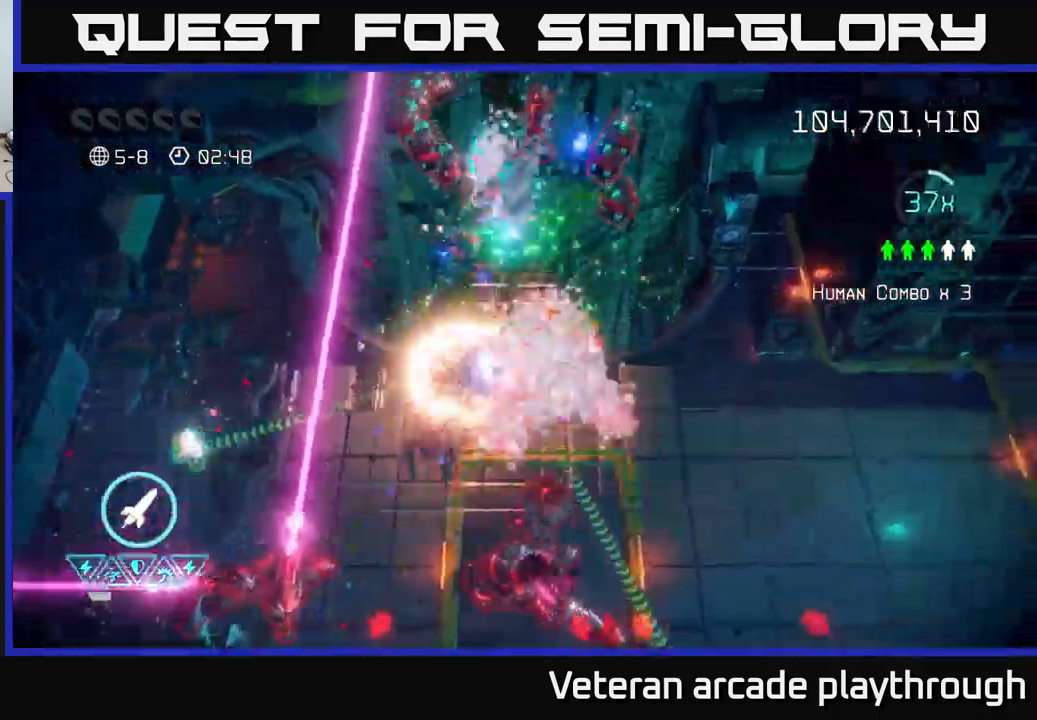
{"buttons": [], "left_stick": "down-right", "right_stick": "up-left", "events": [[100, "L2", "up"], [134, "right_stick", "up-left"], [150, "left_stick", "down-right"], [250, "right_stick", "left"], [367, "right_stick", "up-left"]]}
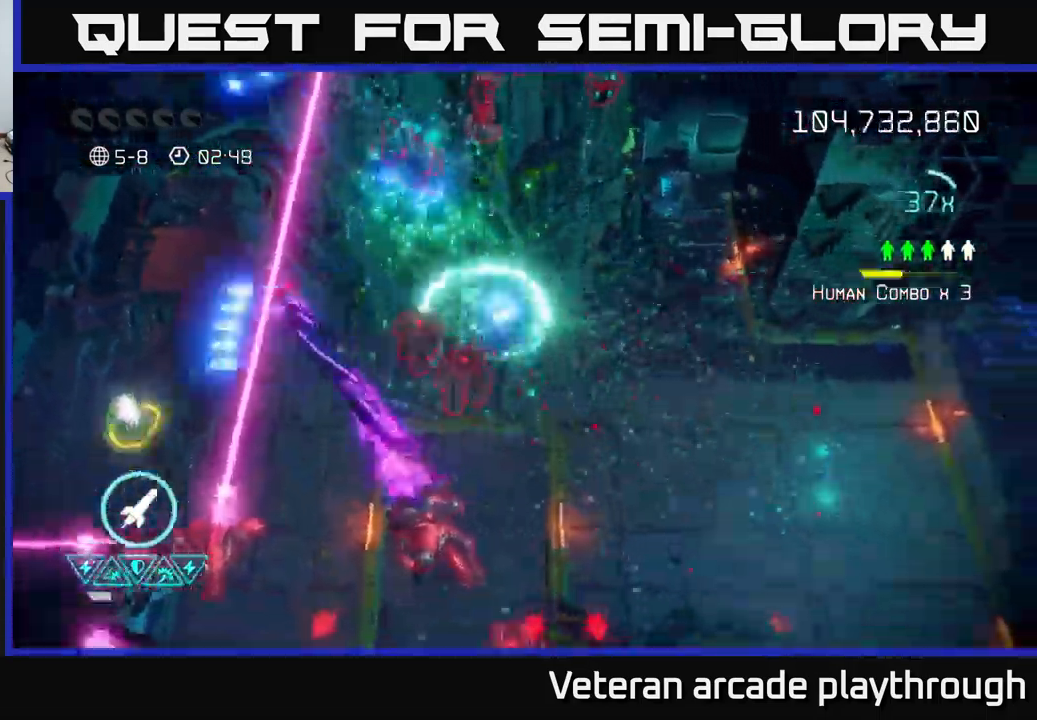
{"buttons": [], "left_stick": "up", "right_stick": "up-left", "events": [[150, "R2", "down"], [150, "right_stick", "left"], [267, "R2", "up"], [284, "left_stick", "right"], [384, "right_stick", "up-left"], [500, "left_stick", "up"]]}
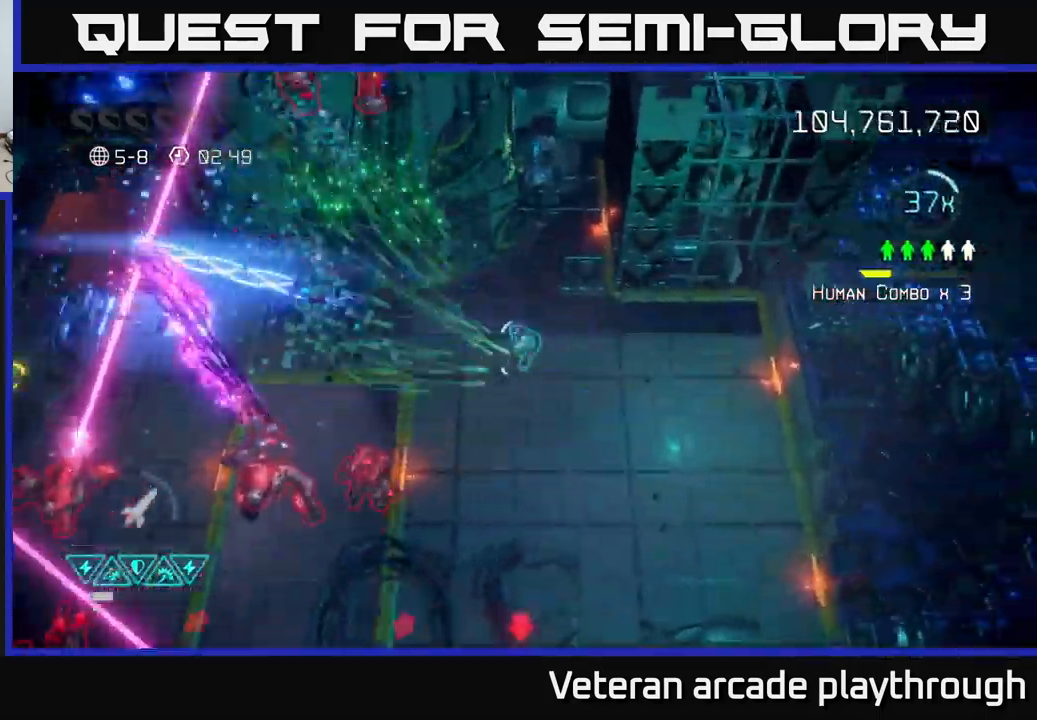
{"buttons": [], "left_stick": "down-right", "right_stick": "up-left", "events": [[217, "left_stick", "down"], [367, "left_stick", "down-right"]]}
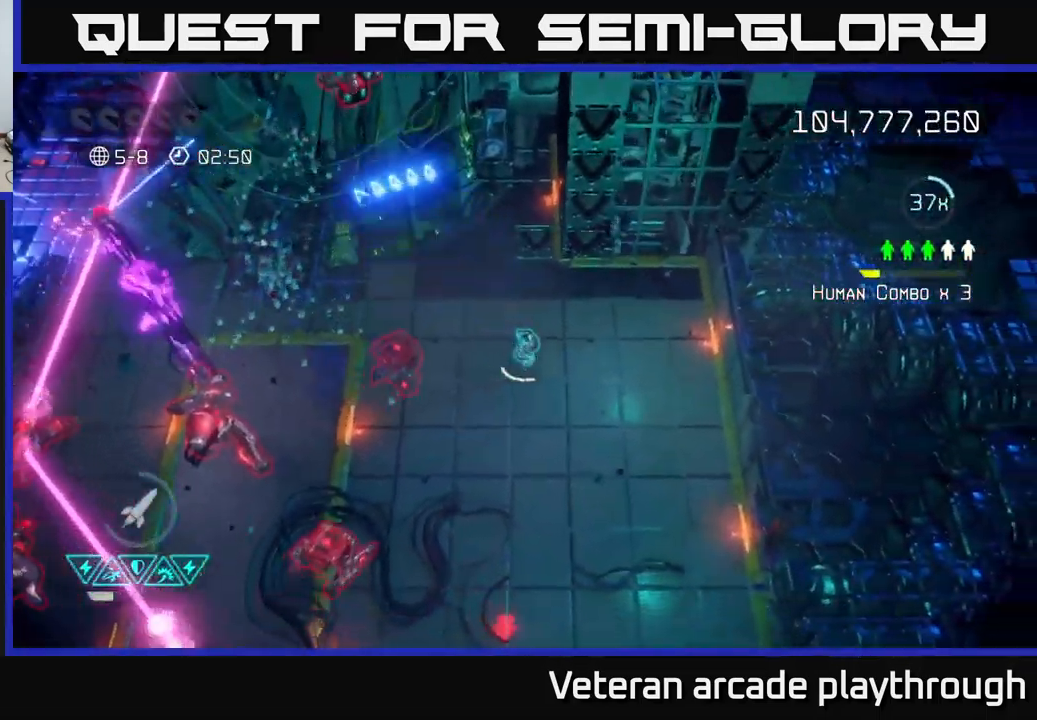
{"buttons": [], "left_stick": "up-left", "right_stick": "up-left", "events": [[34, "left_stick", "up-right"], [117, "left_stick", "up-left"], [234, "right_stick", "up"], [417, "right_stick", "up-left"]]}
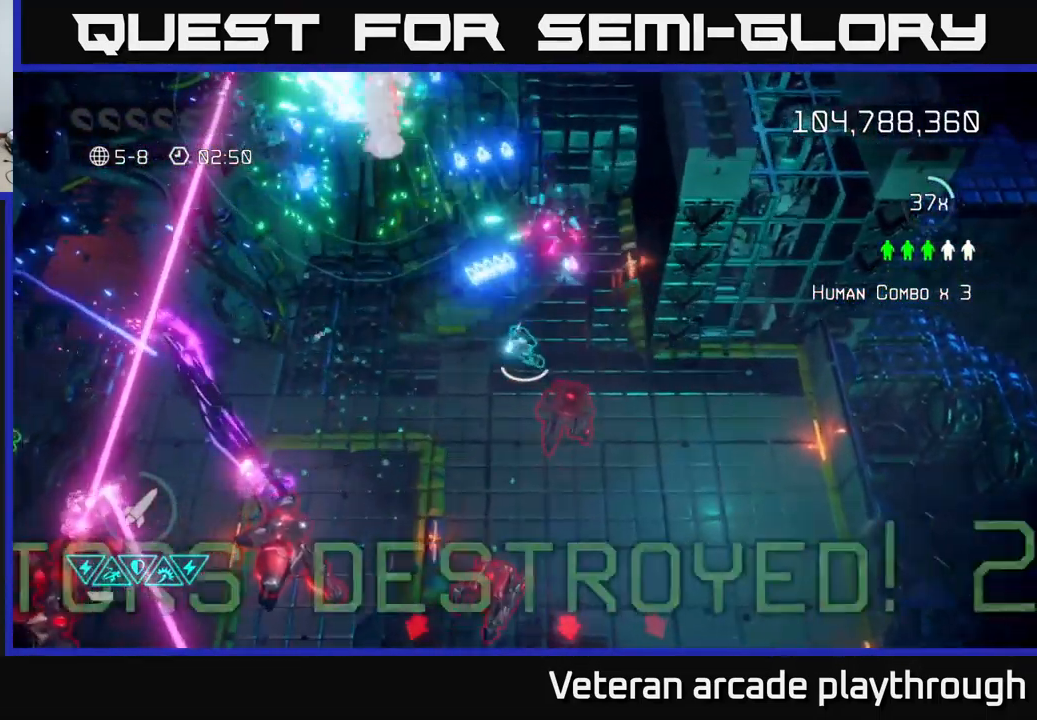
{"buttons": [], "left_stick": "center", "right_stick": "right", "events": [[84, "left_stick", "left"], [384, "right_stick", "right"], [450, "left_stick", "center"]]}
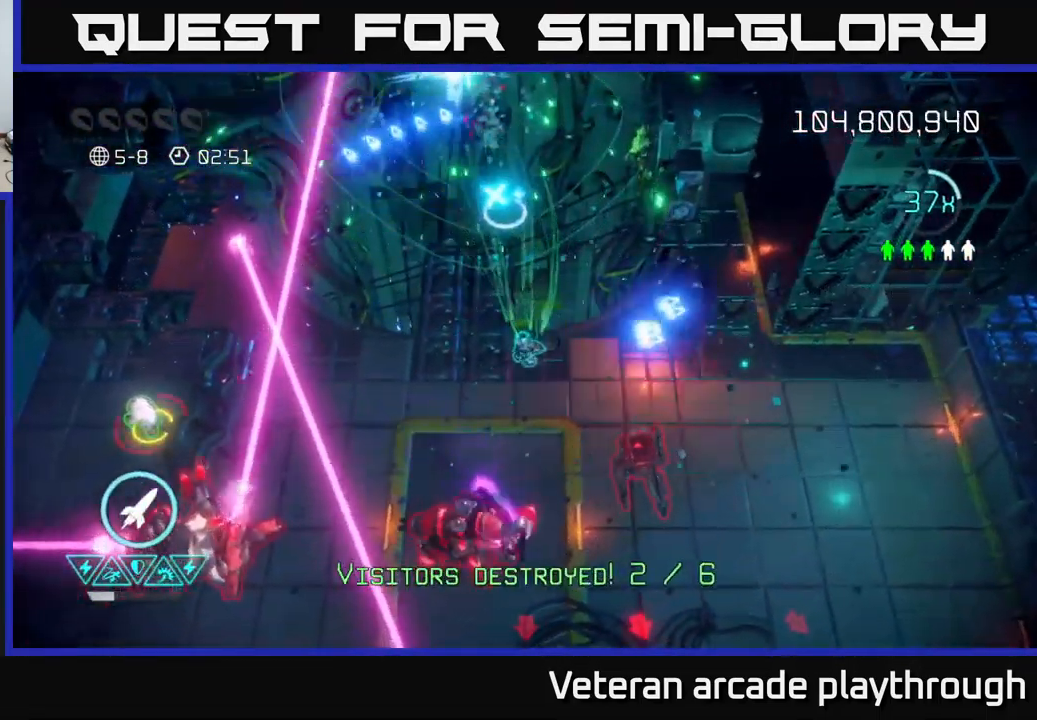
{"buttons": [], "left_stick": "down", "right_stick": "down", "events": [[217, "right_stick", "down-right"], [250, "left_stick", "left"], [450, "right_stick", "down"], [467, "left_stick", "down"]]}
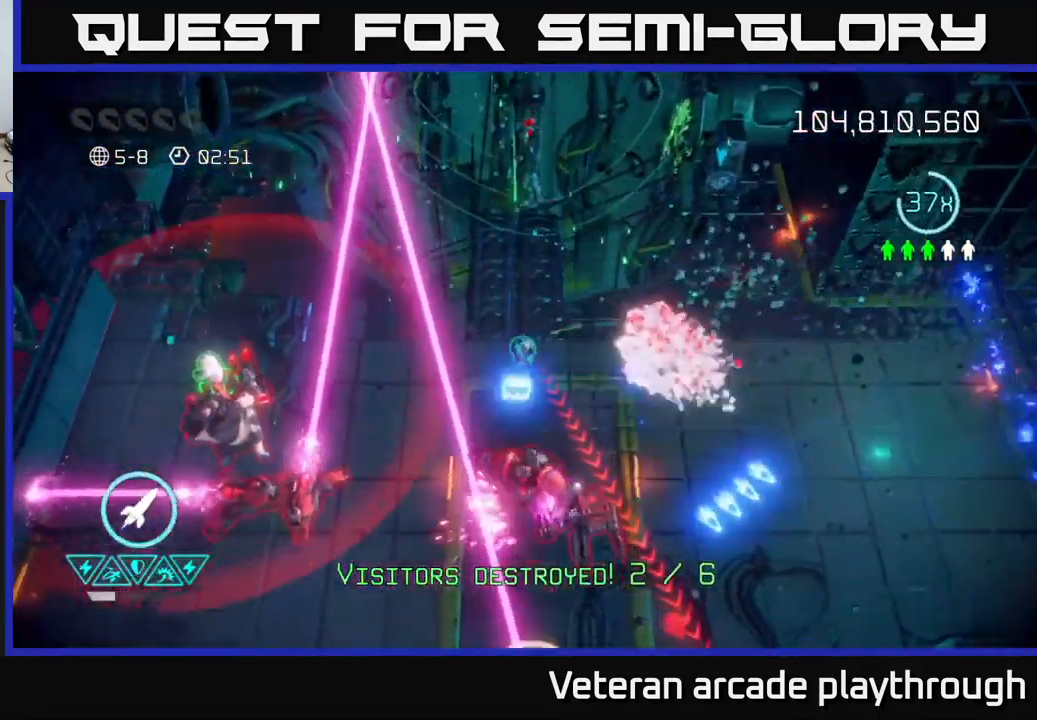
{"buttons": ["L2"], "left_stick": "down-right", "right_stick": "down", "events": [[101, "left_stick", "up-right"], [301, "L2", "down"], [334, "L2", "up"], [351, "left_stick", "down-right"], [434, "L2", "down"]]}
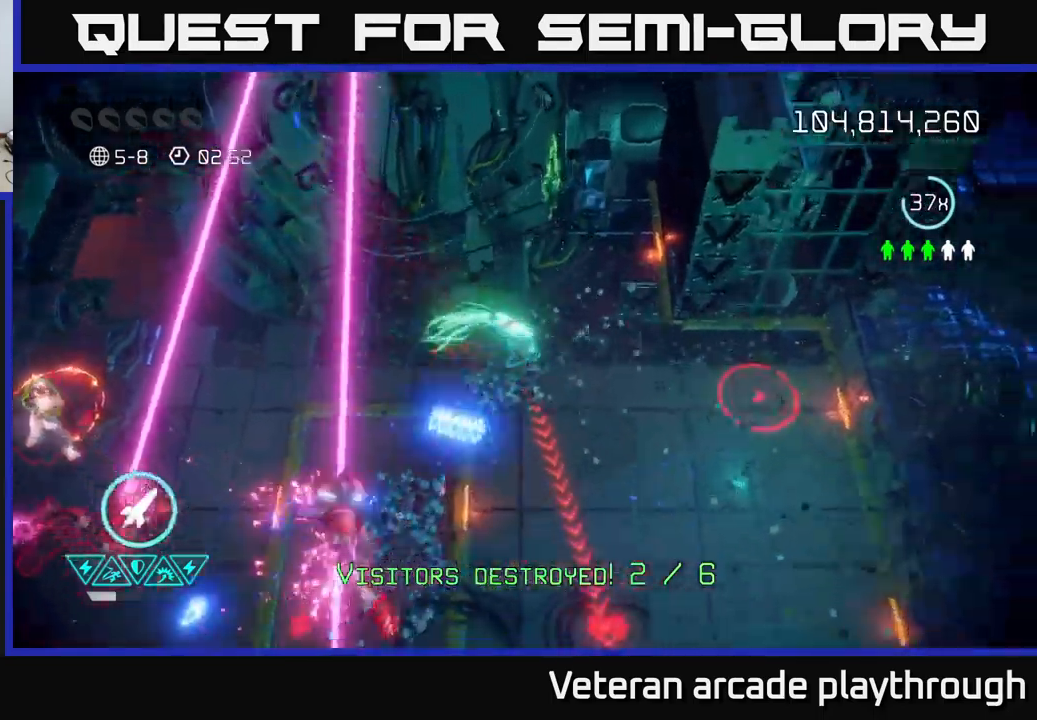
{"buttons": [], "left_stick": "down", "right_stick": "down", "events": [[66, "L2", "up"], [66, "left_stick", "down"], [166, "right_stick", "down-left"], [200, "R2", "down"], [300, "R2", "up"], [483, "right_stick", "down"]]}
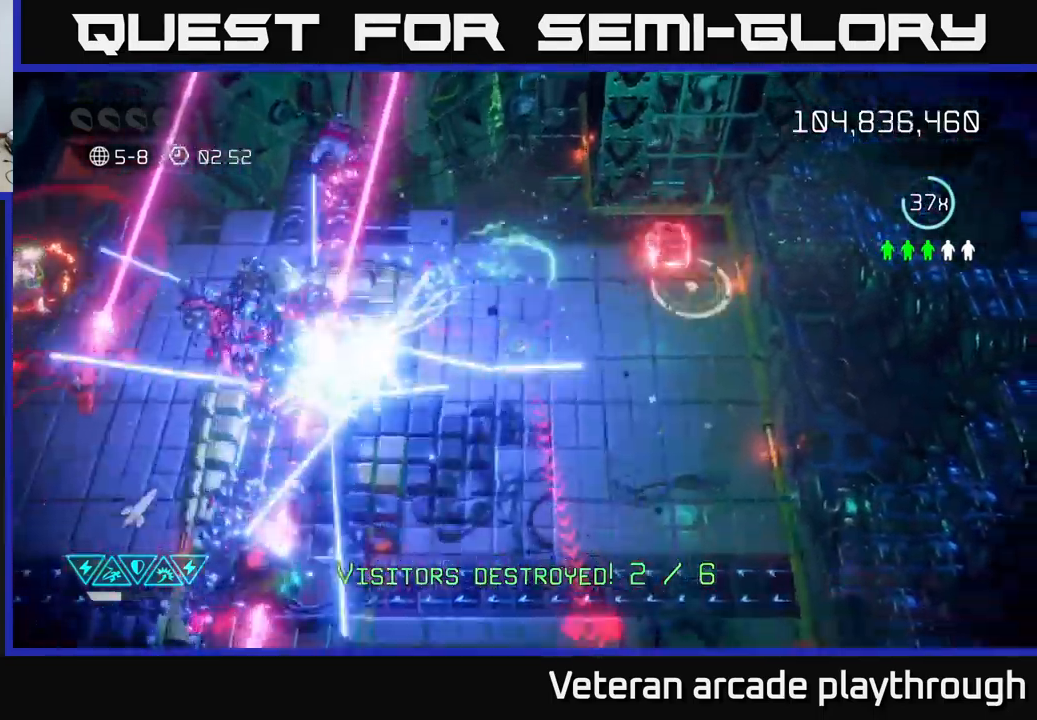
{"buttons": [], "left_stick": "down", "right_stick": "down", "events": []}
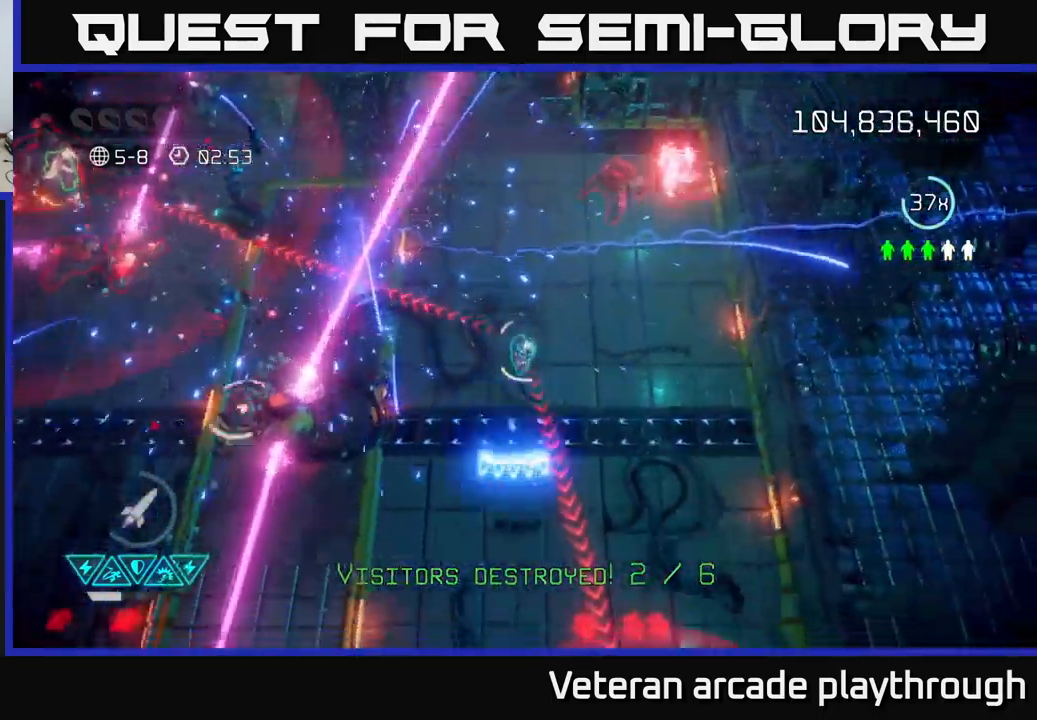
{"buttons": ["R2"], "left_stick": "down", "right_stick": "down", "events": [[433, "R2", "down"]]}
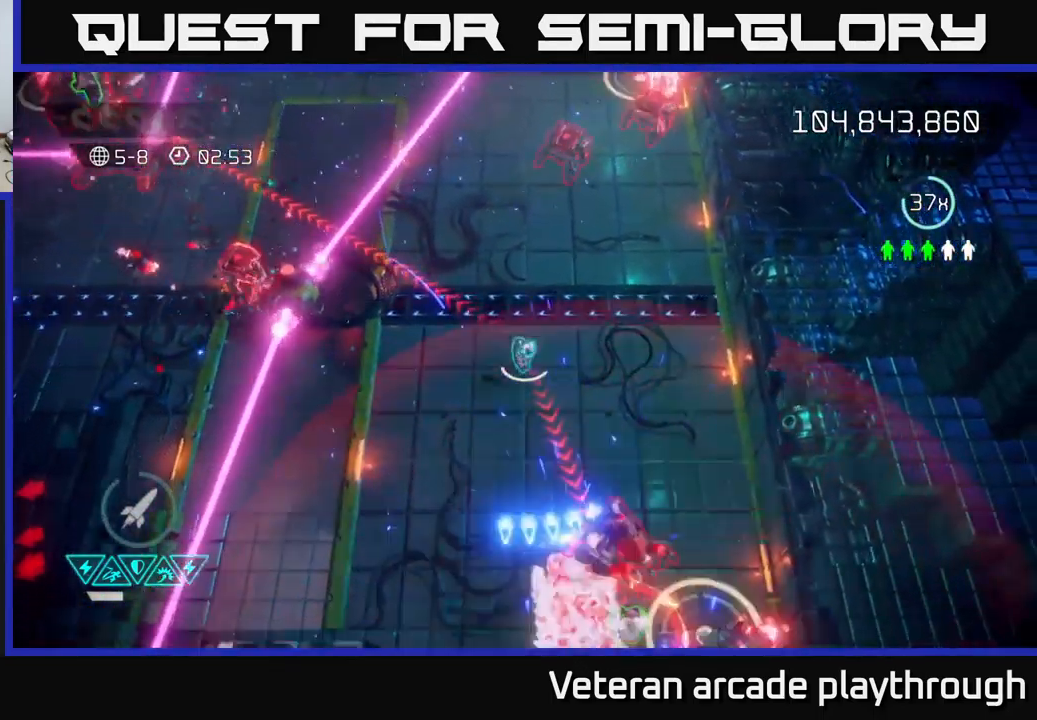
{"buttons": [], "left_stick": "down-right", "right_stick": "down", "events": [[16, "R2", "up"], [83, "R2", "down"], [150, "left_stick", "down-right"], [166, "R2", "up"], [250, "R2", "down"], [316, "R2", "up"], [400, "R2", "down"], [500, "R2", "up"]]}
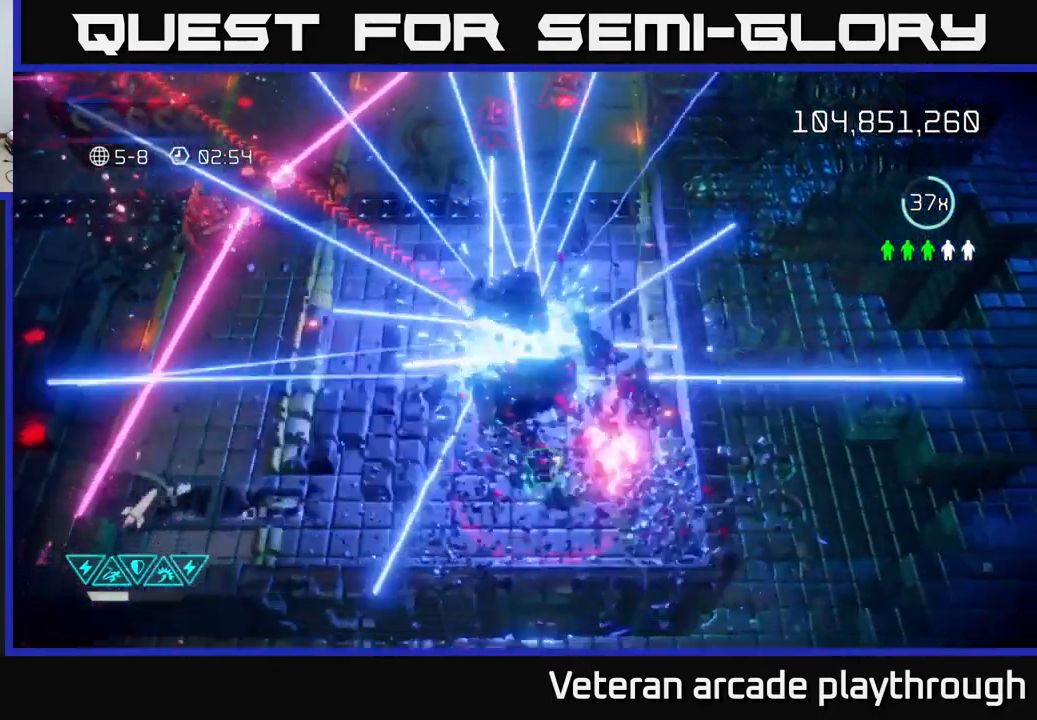
{"buttons": [], "left_stick": "left", "right_stick": "up-left", "events": [[150, "left_stick", "down"], [350, "left_stick", "left"], [350, "right_stick", "up-left"]]}
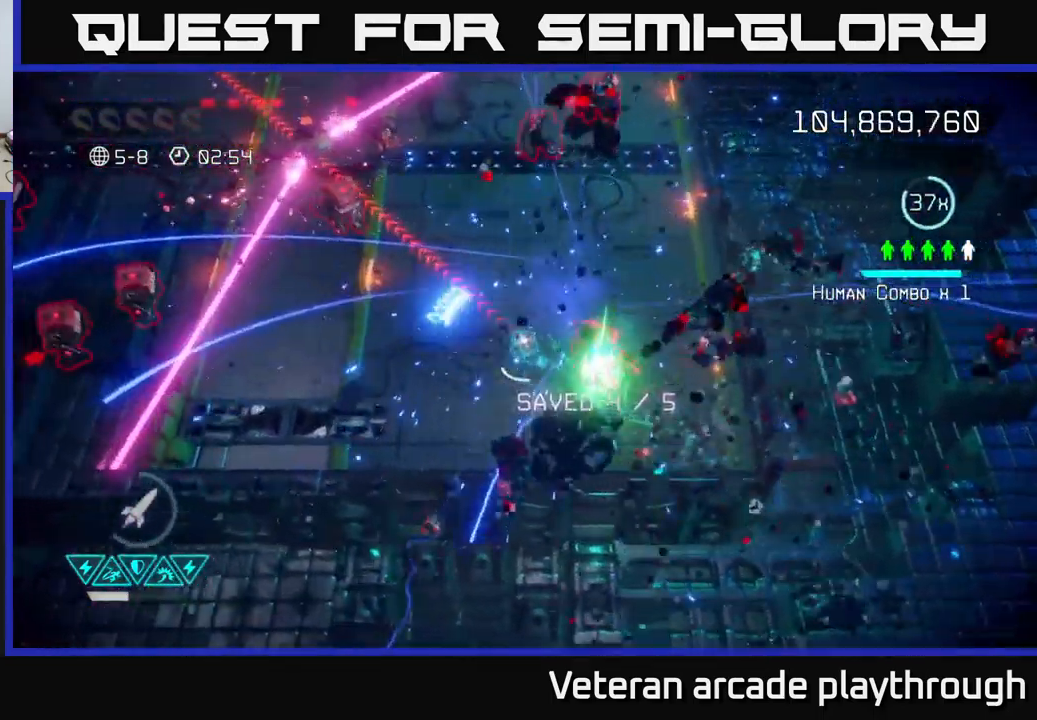
{"buttons": [], "left_stick": "up-left", "right_stick": "up-left", "events": [[116, "left_stick", "up-left"]]}
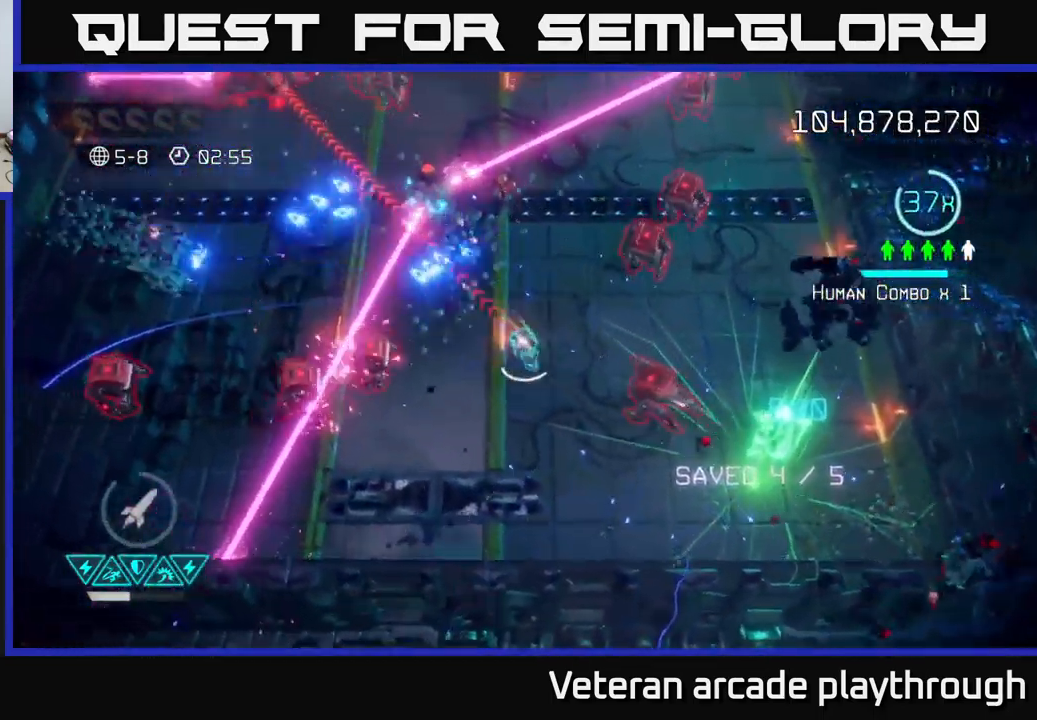
{"buttons": ["L2"], "left_stick": "up-left", "right_stick": "up-left", "events": [[283, "L2", "down"], [416, "L2", "up"], [466, "L2", "down"]]}
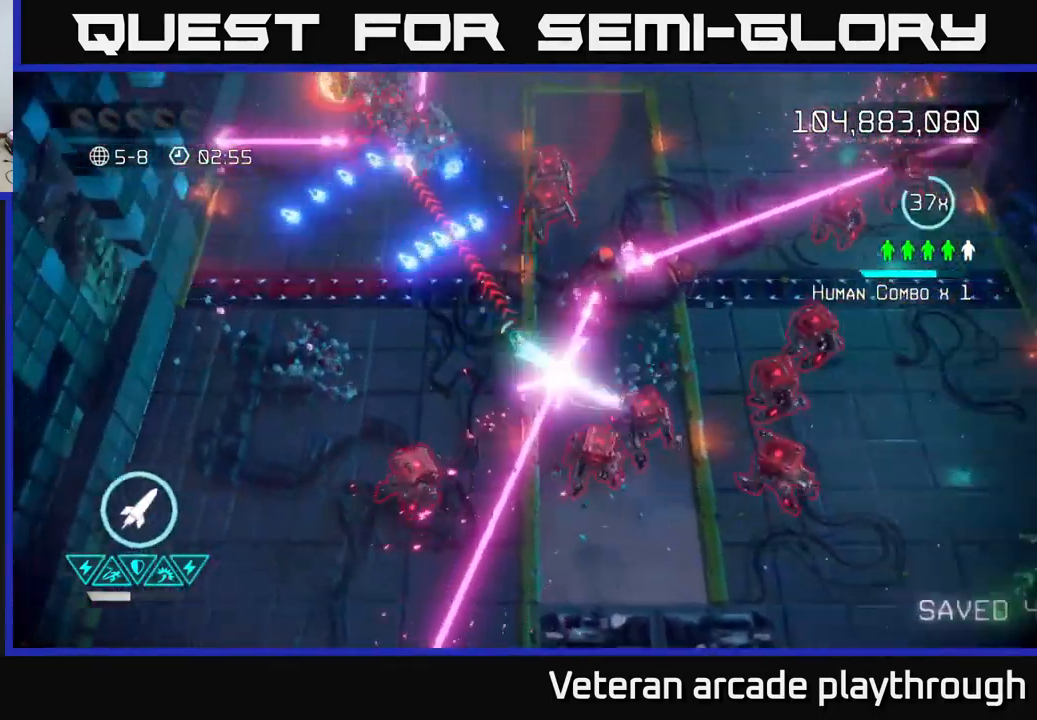
{"buttons": [], "left_stick": "up-left", "right_stick": "up", "events": [[66, "L2", "up"], [416, "right_stick", "up"]]}
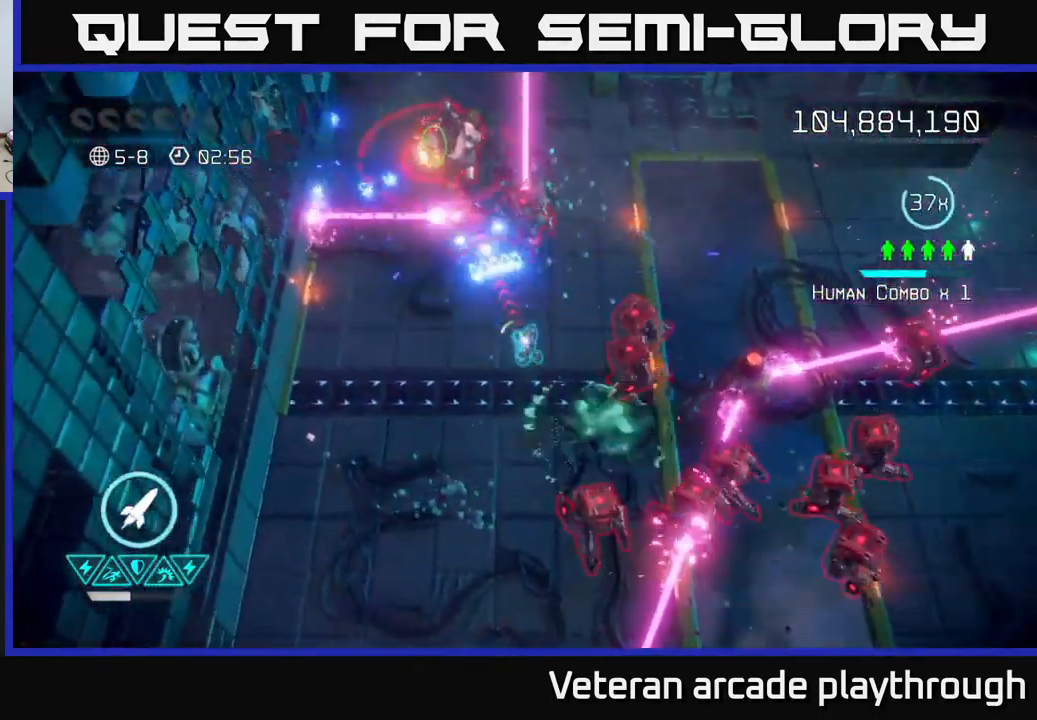
{"buttons": [], "left_stick": "up", "right_stick": "up-right", "events": [[33, "R2", "down"], [150, "R2", "up"], [450, "right_stick", "up-right"], [483, "left_stick", "up"]]}
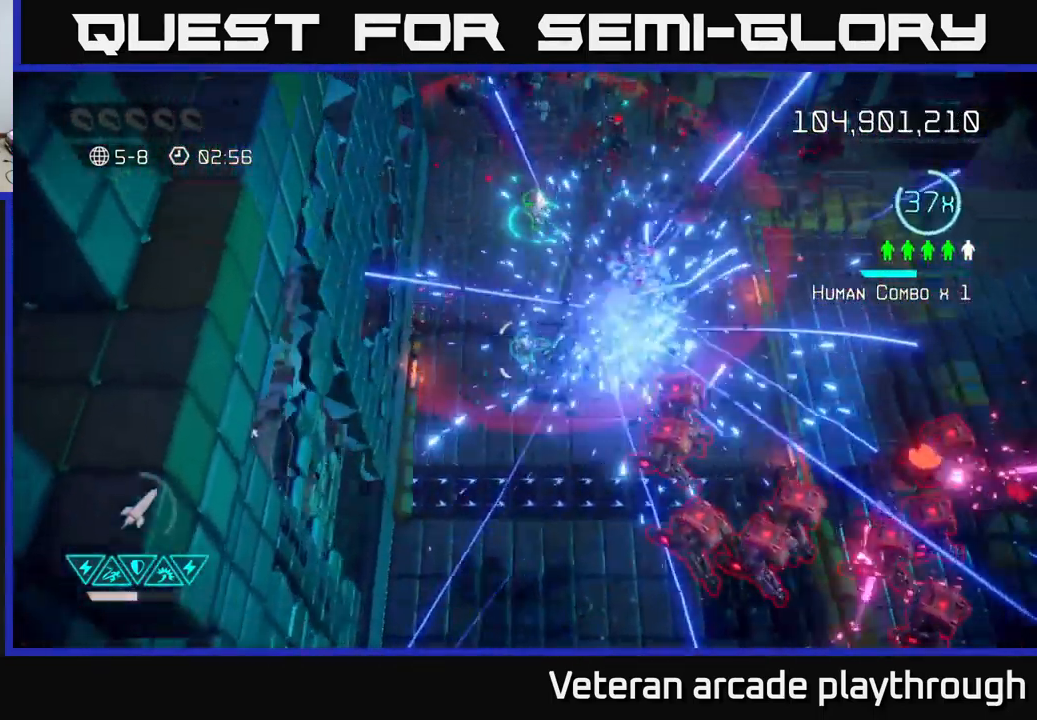
{"buttons": [], "left_stick": "up", "right_stick": "down-right", "events": [[467, "right_stick", "down-right"]]}
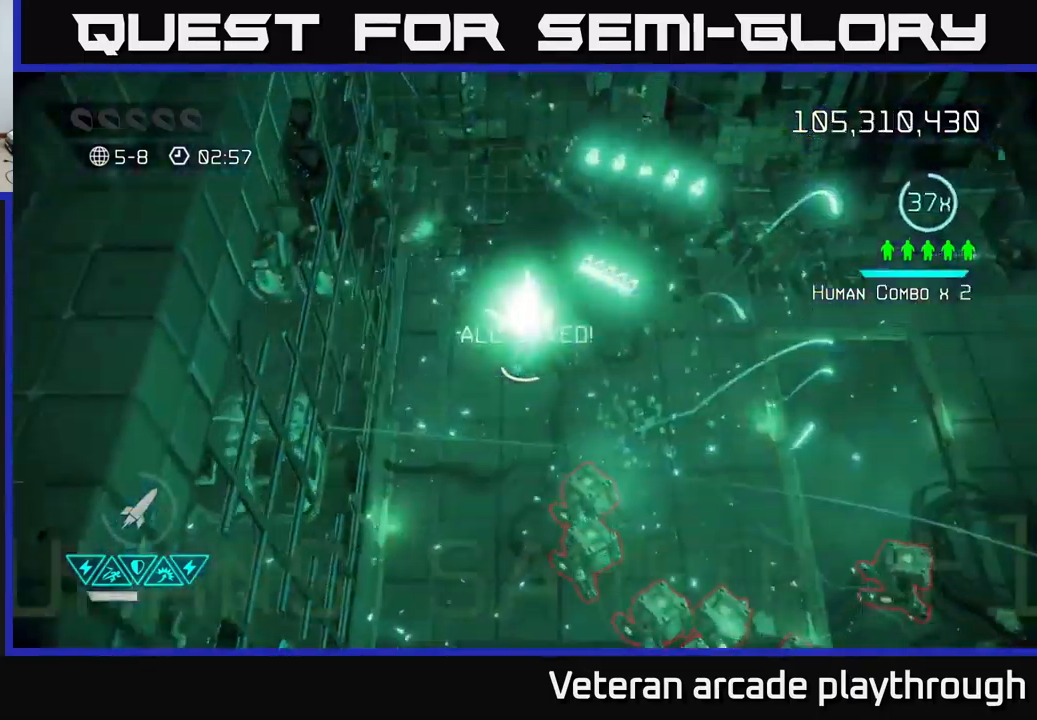
{"buttons": [], "left_stick": "down", "right_stick": "down-right", "events": [[33, "right_stick", "down"], [83, "left_stick", "down-left"], [200, "right_stick", "down-right"], [217, "left_stick", "down"]]}